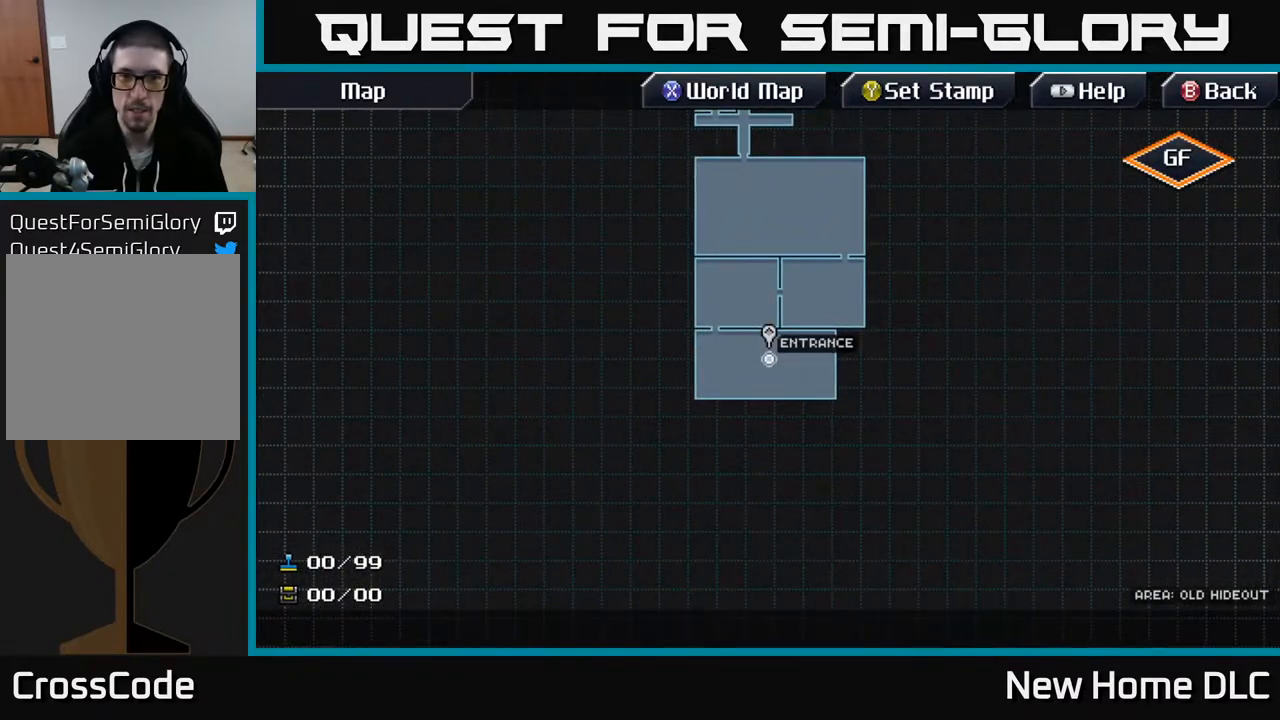
Gameplay with a controller (Xbox layout); each line is a JSON object with the inputs held at the frame after it. "events" lists button and stick changes between this image and that frame as [ms after this image, input, new state], when the widget could be followed in between.
{"buttons": [], "left_stick": "center", "right_stick": "center", "events": [[150, "B", "down"], [283, "B", "up"]]}
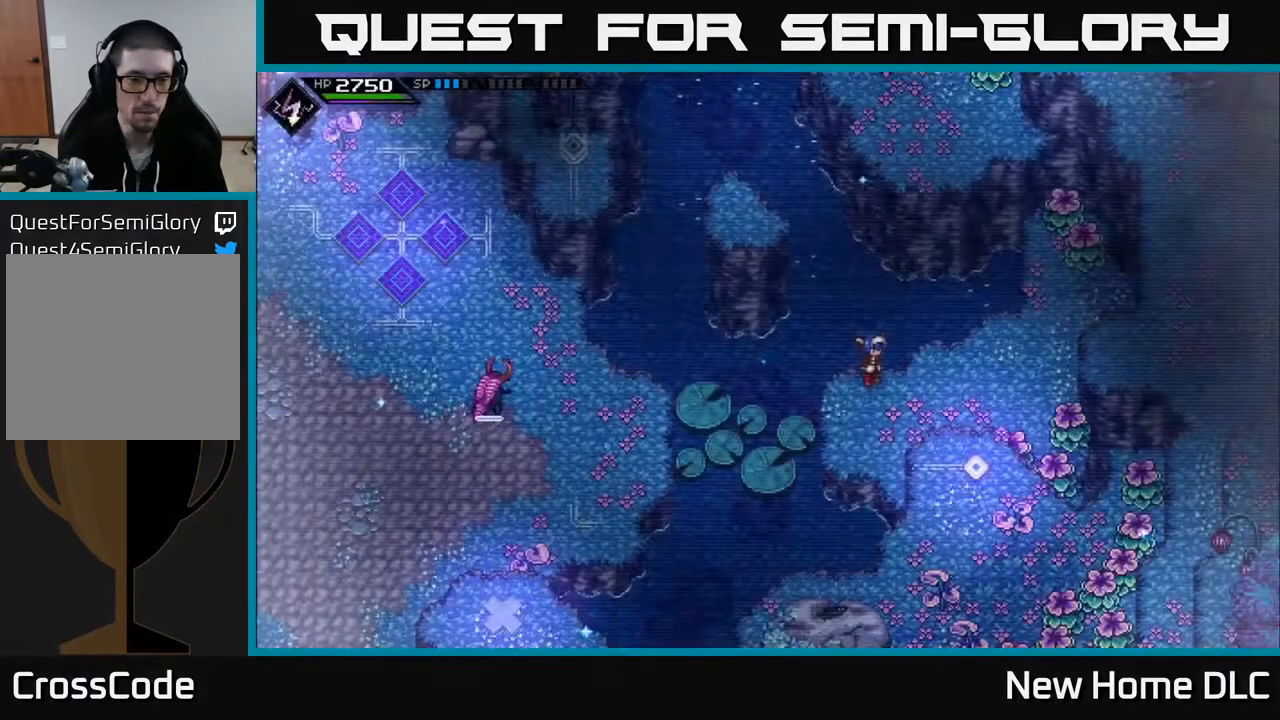
{"buttons": [], "left_stick": "left", "right_stick": "center", "events": [[67, "left_stick", "left"], [183, "left_stick", "down-left"], [350, "left_stick", "left"]]}
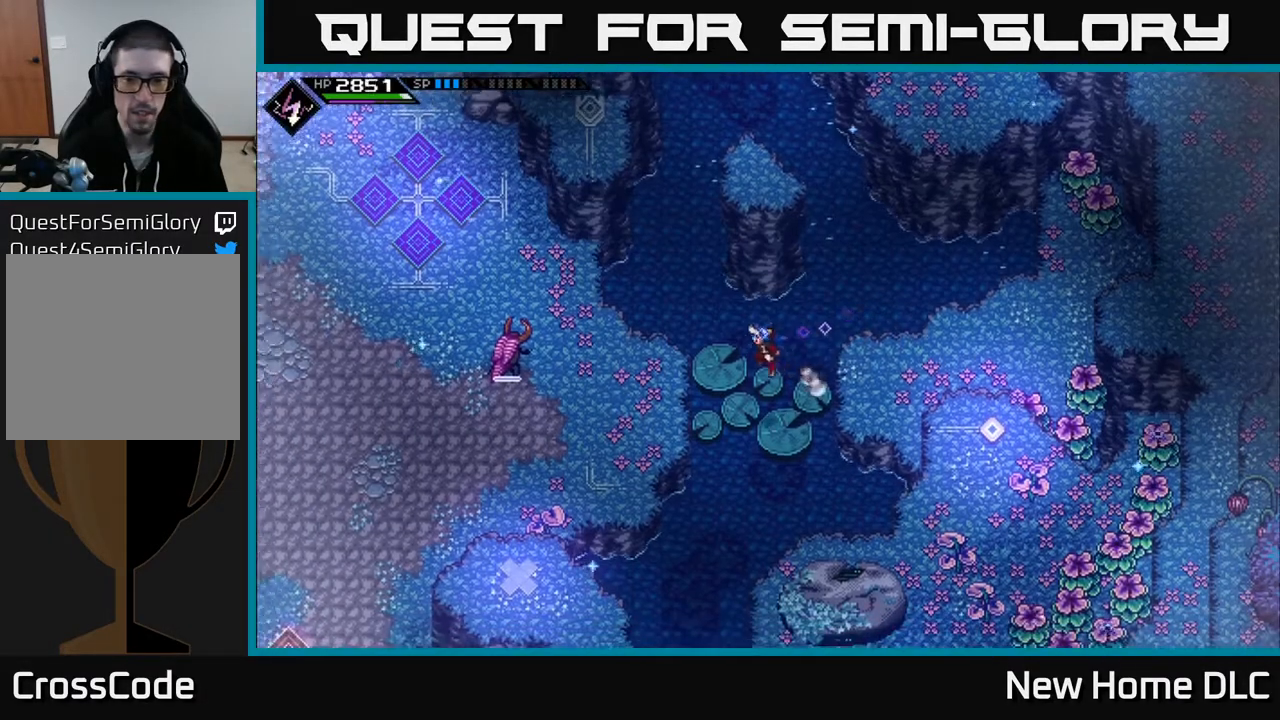
{"buttons": [], "left_stick": "left", "right_stick": "center", "events": []}
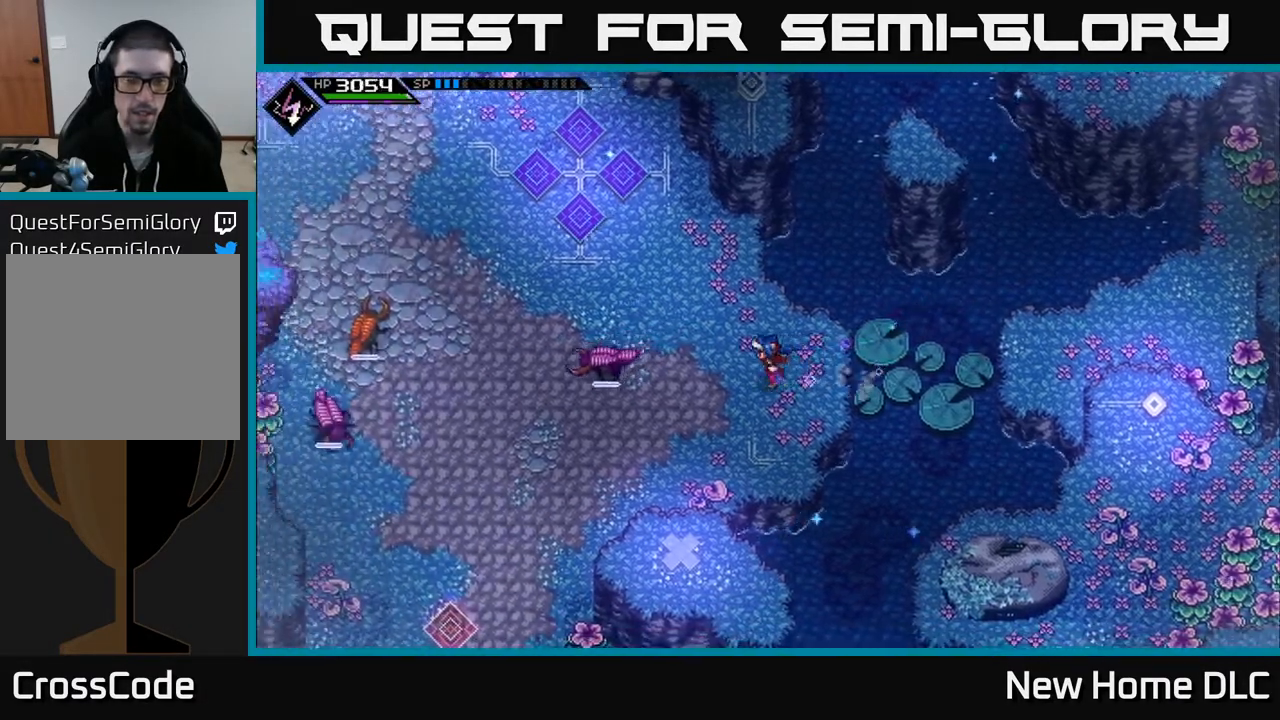
{"buttons": [], "left_stick": "up-left", "right_stick": "center", "events": [[217, "left_stick", "up-left"]]}
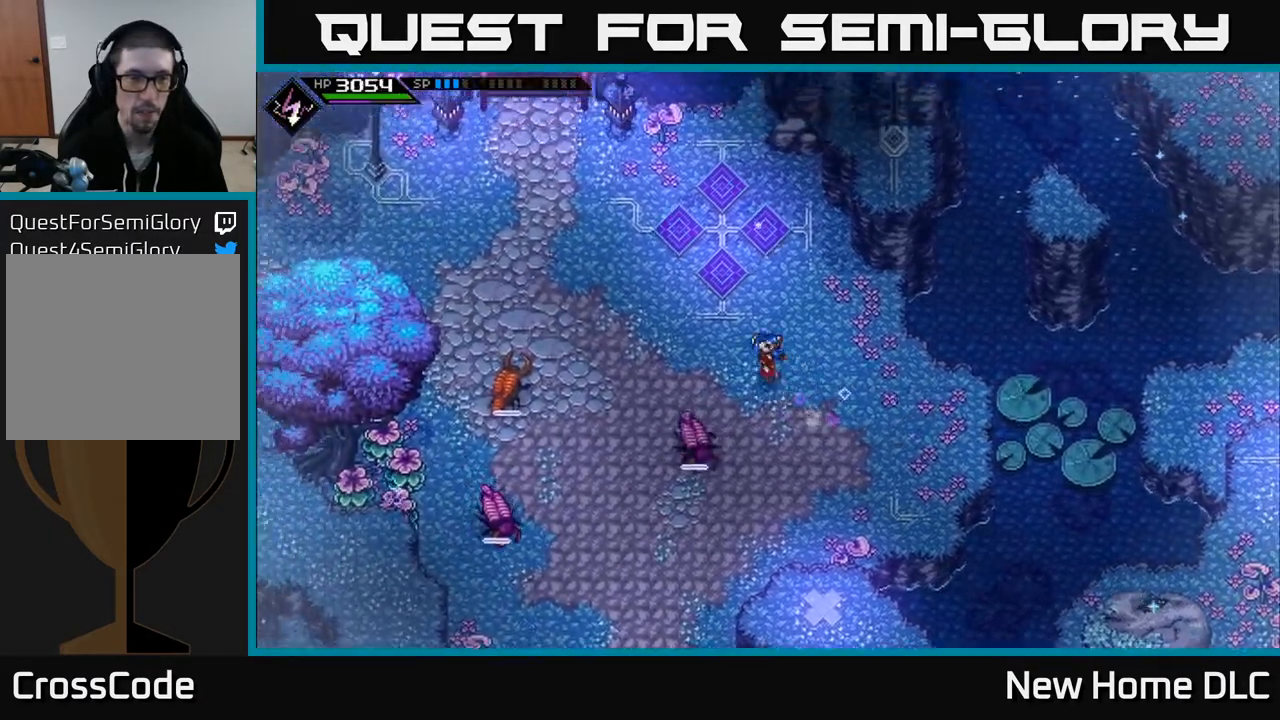
{"buttons": [], "left_stick": "up-left", "right_stick": "center", "events": []}
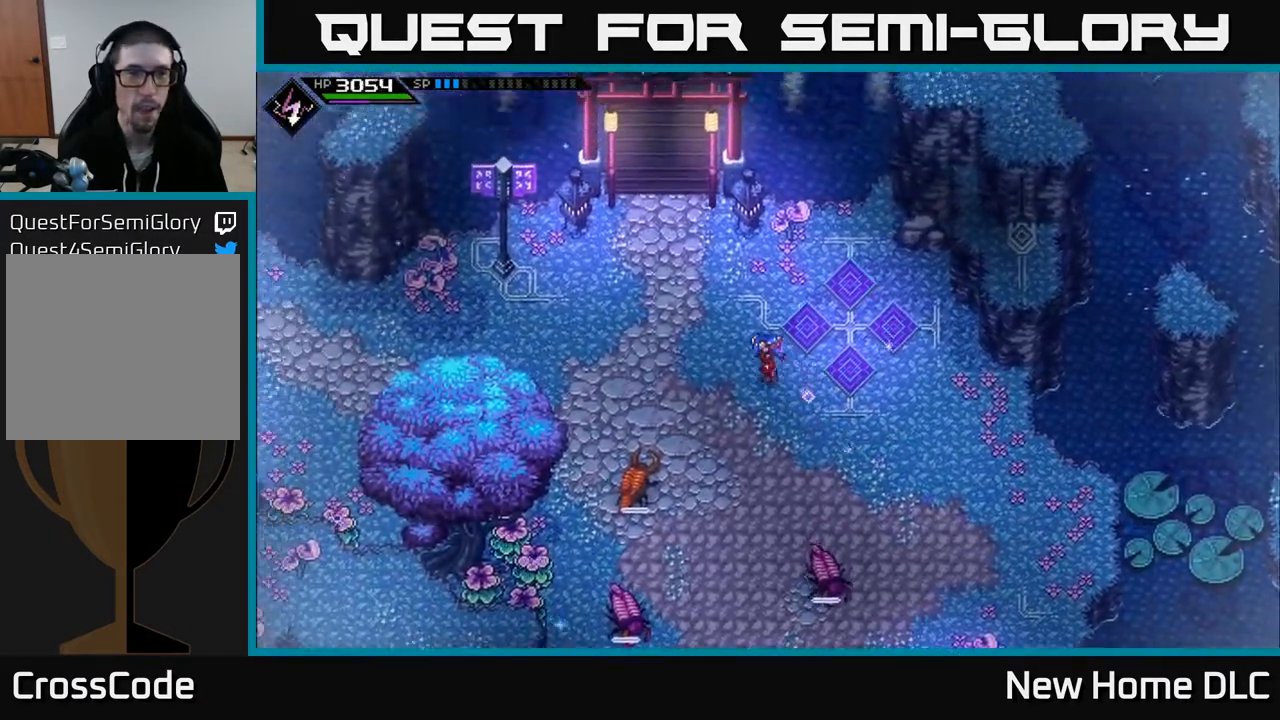
{"buttons": [], "left_stick": "left", "right_stick": "center", "events": [[250, "left_stick", "left"]]}
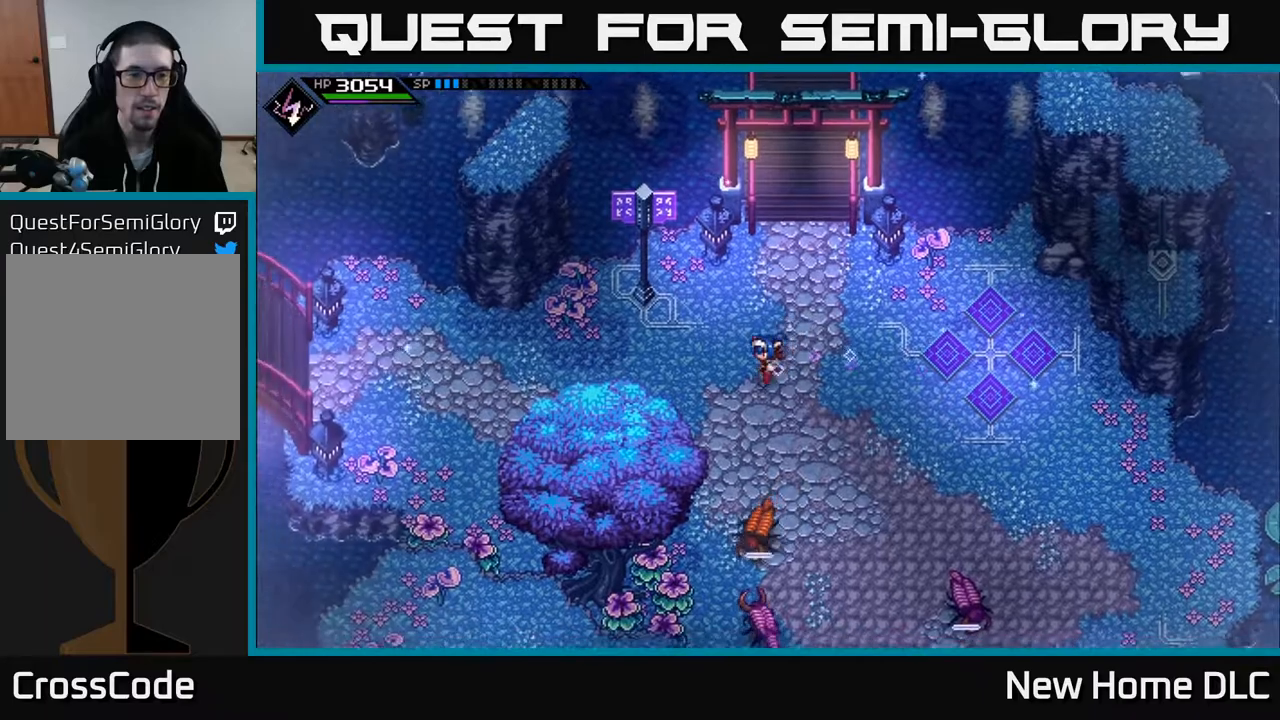
{"buttons": [], "left_stick": "left", "right_stick": "center", "events": []}
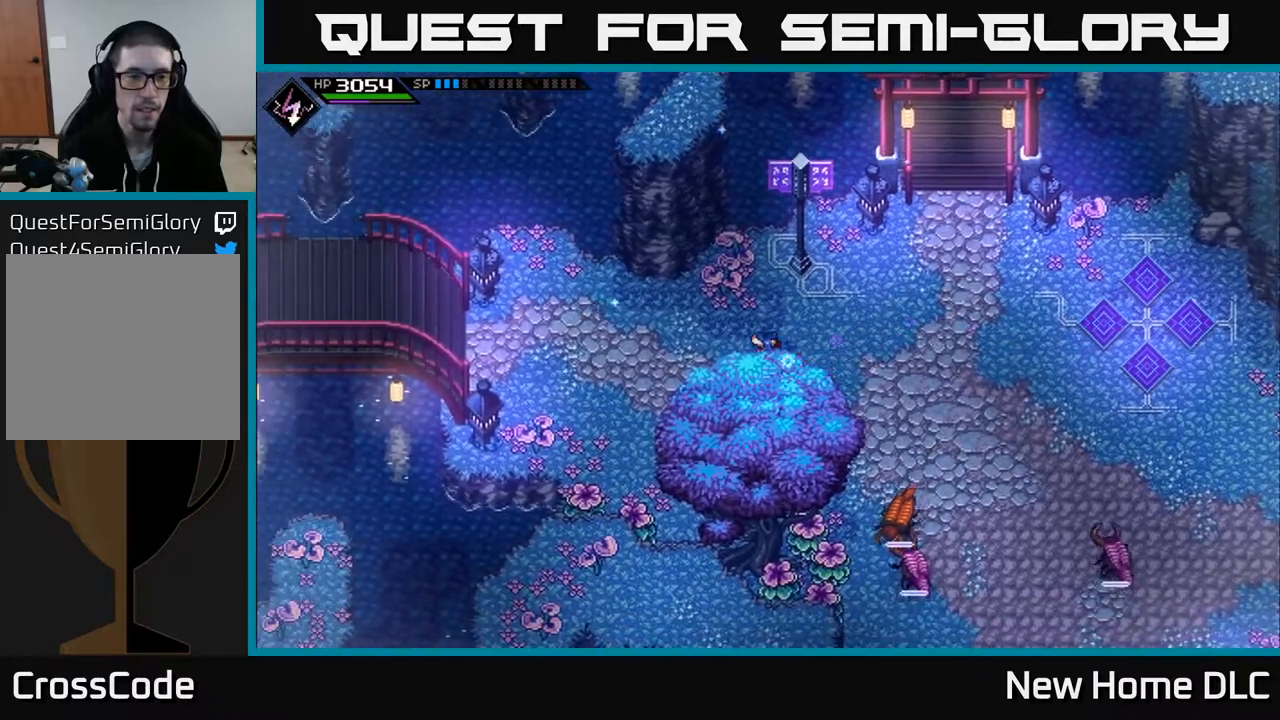
{"buttons": [], "left_stick": "up-left", "right_stick": "center", "events": [[500, "left_stick", "up-left"]]}
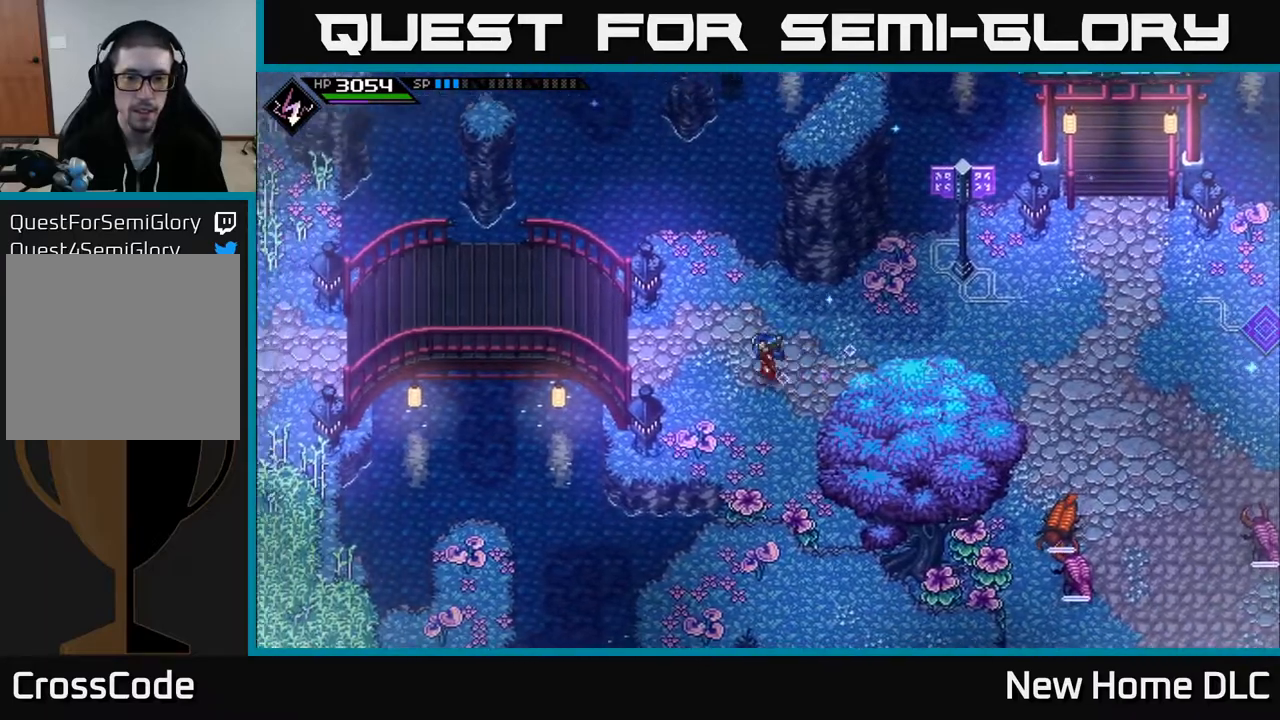
{"buttons": [], "left_stick": "left", "right_stick": "center", "events": [[133, "left_stick", "left"]]}
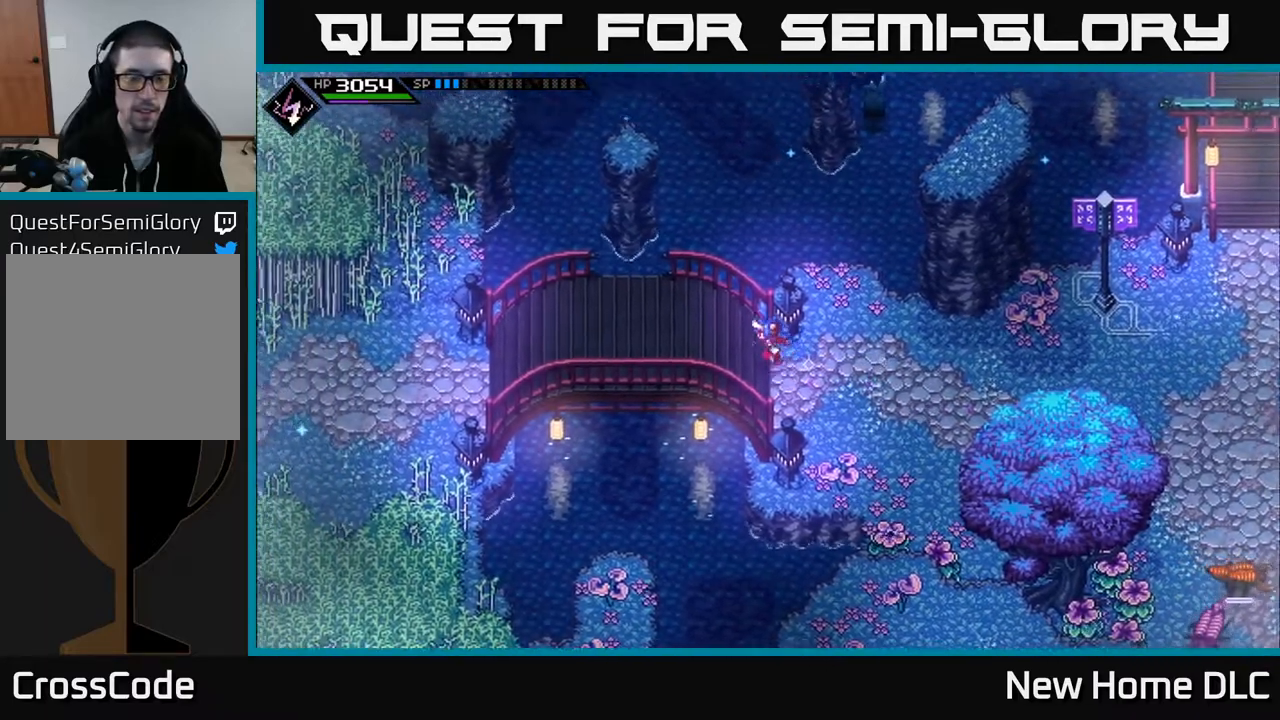
{"buttons": [], "left_stick": "left", "right_stick": "center", "events": []}
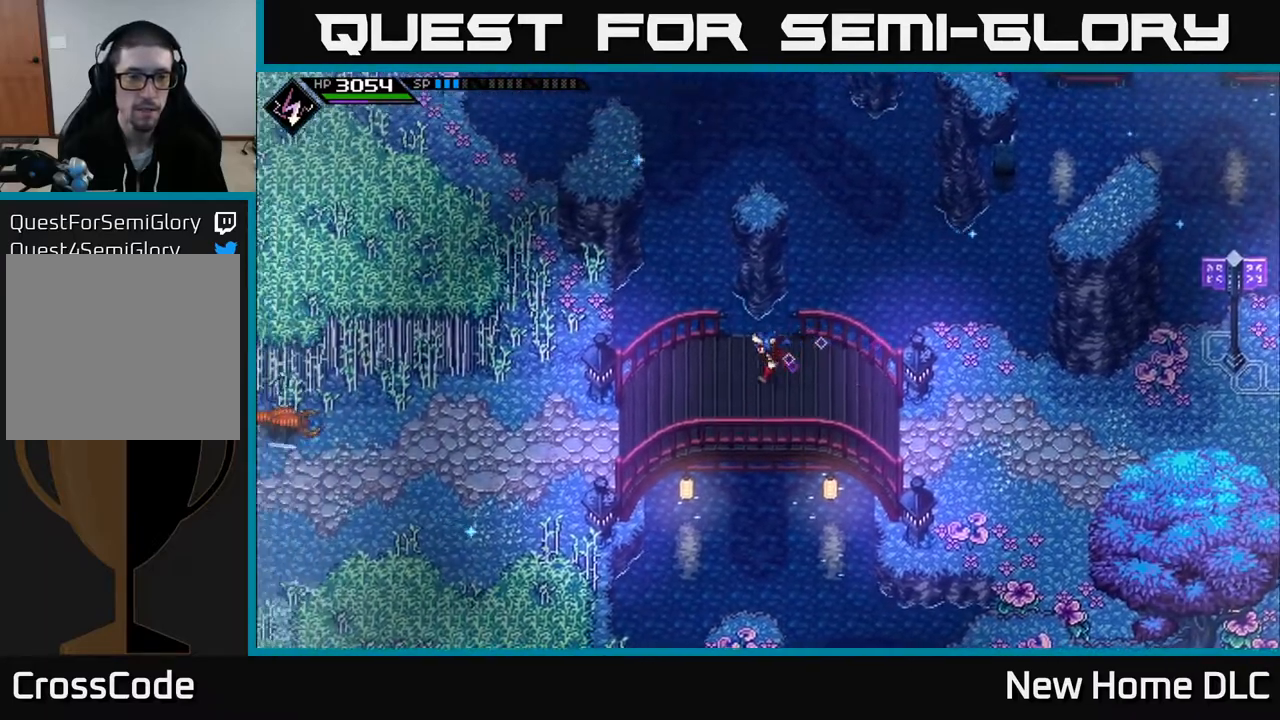
{"buttons": [], "left_stick": "left", "right_stick": "center", "events": []}
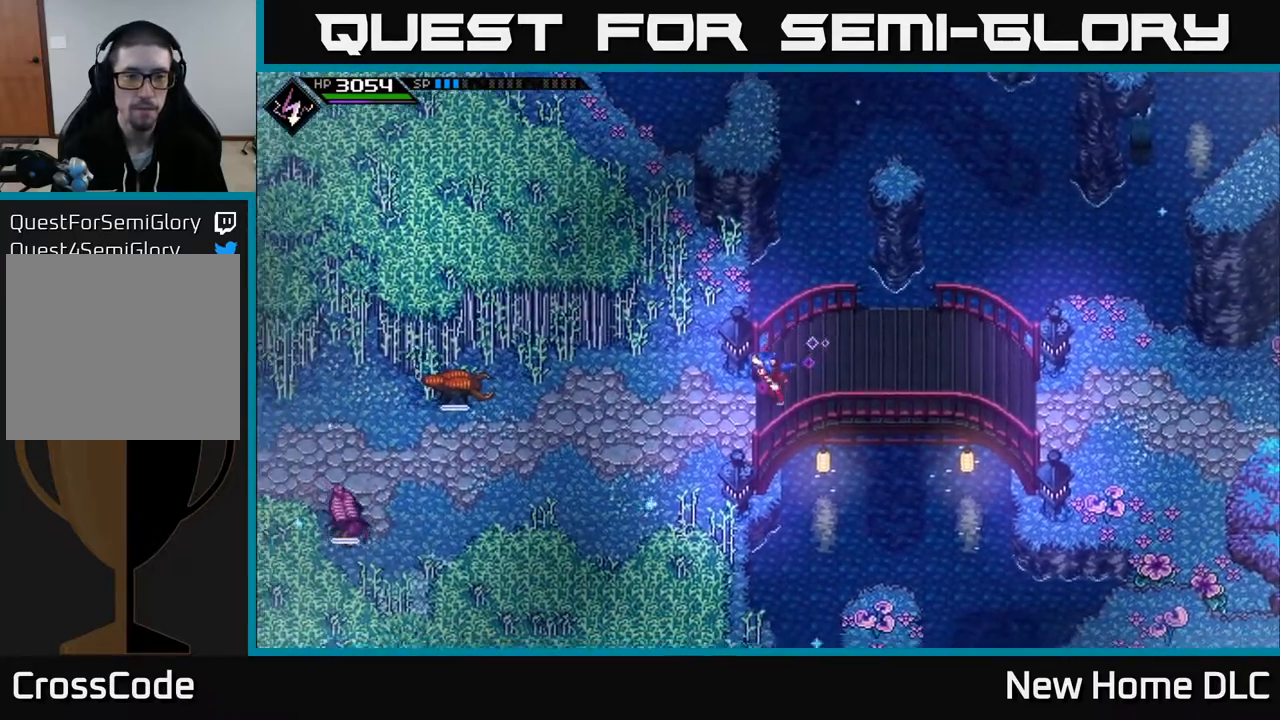
{"buttons": ["L2"], "left_stick": "center", "right_stick": "center", "events": [[200, "L2", "down"], [233, "left_stick", "center"]]}
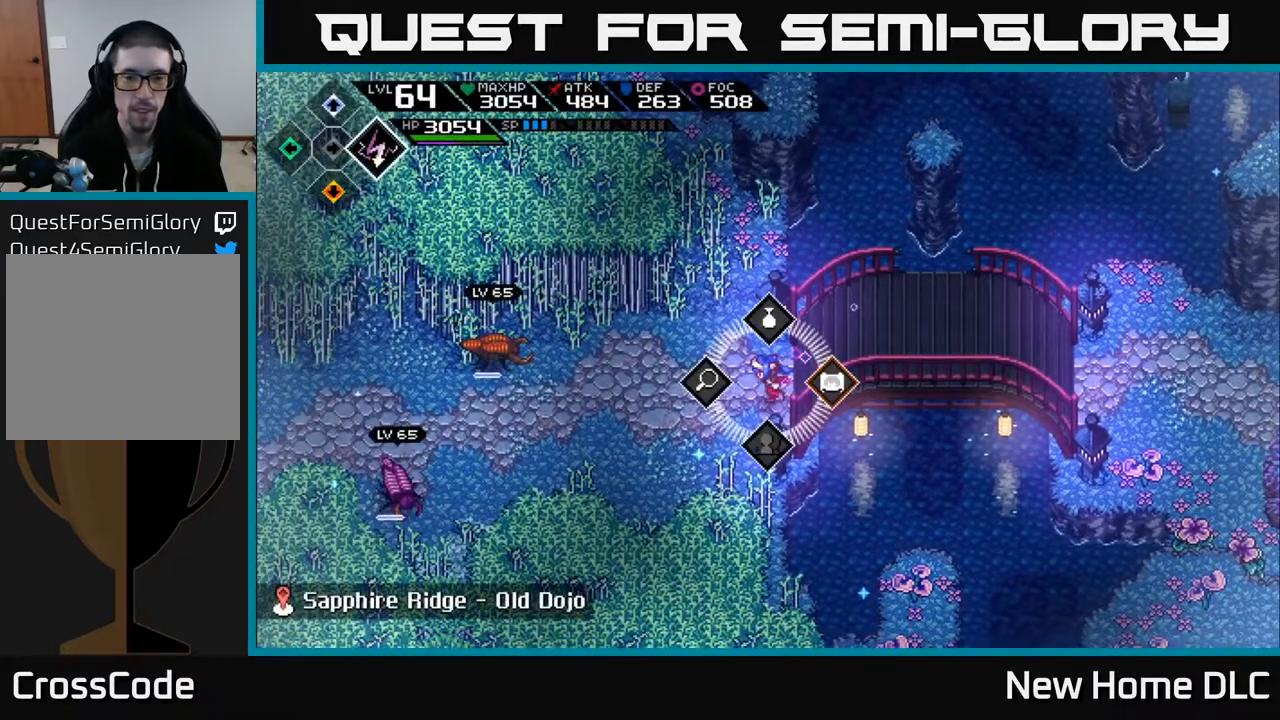
{"buttons": ["L2"], "left_stick": "center", "right_stick": "center", "events": []}
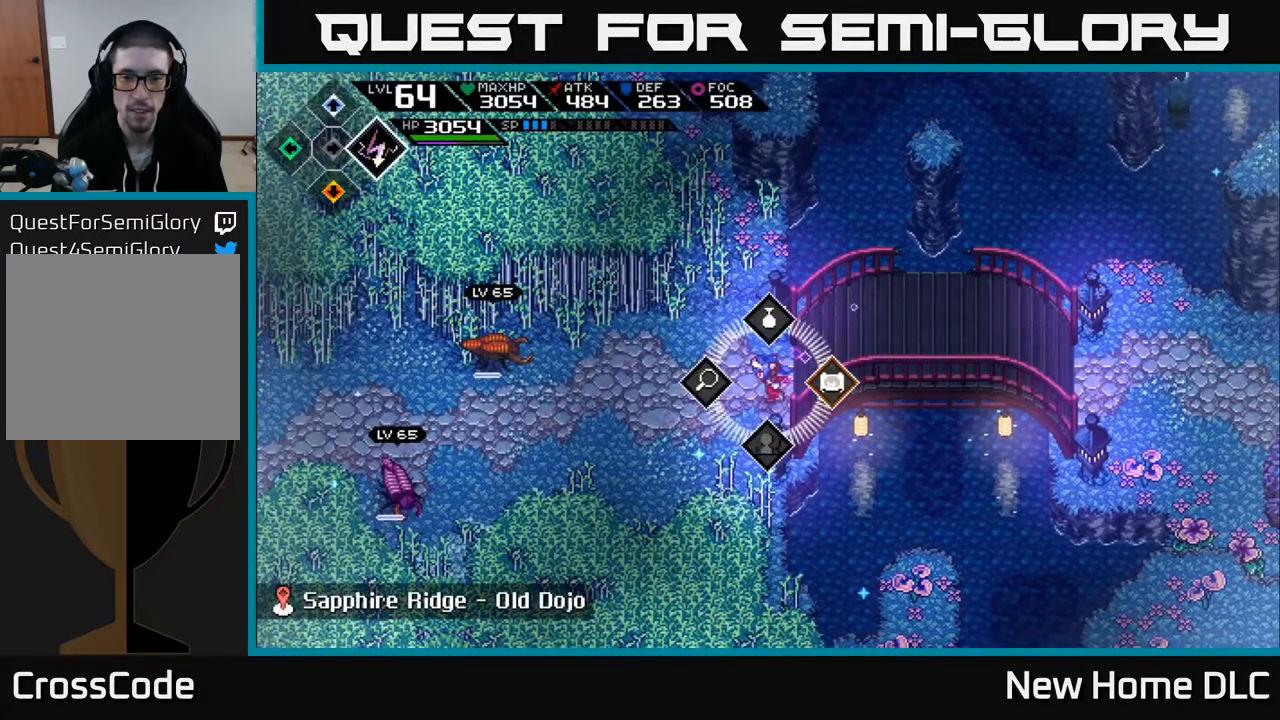
{"buttons": [], "left_stick": "center", "right_stick": "center", "events": [[67, "A", "down"], [100, "A", "up"], [500, "L2", "up"]]}
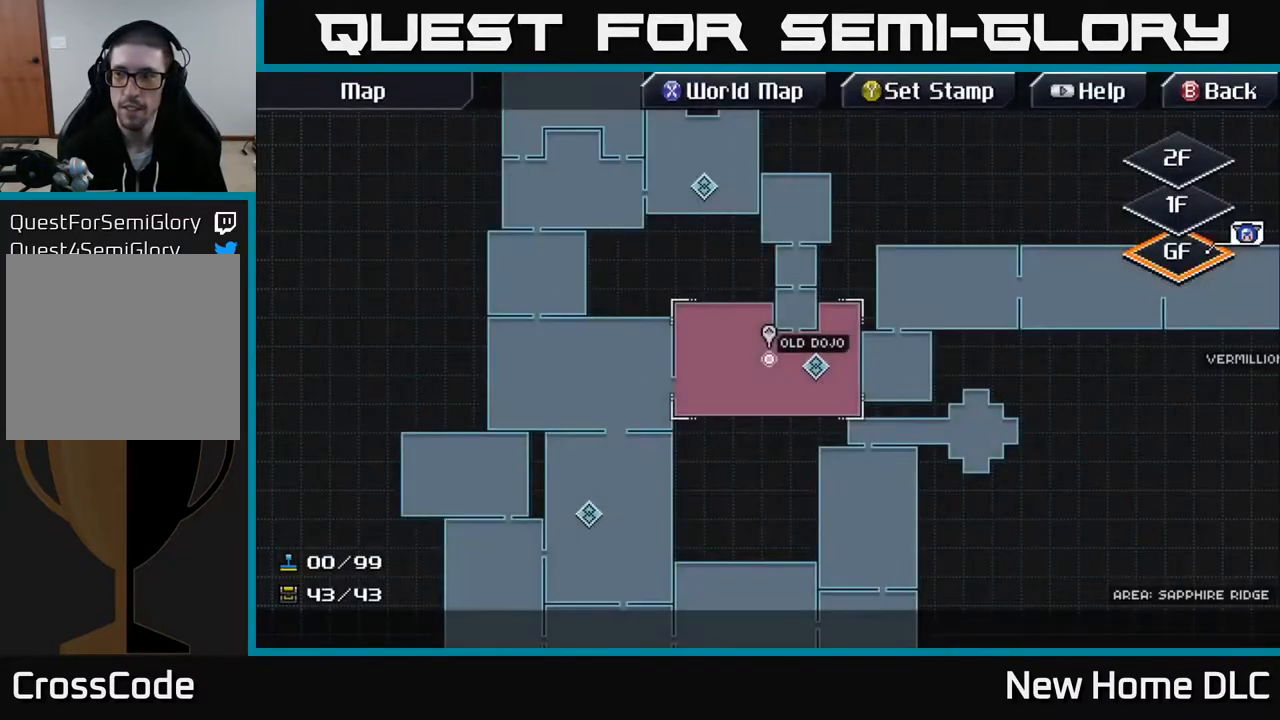
{"buttons": ["DPAD_RIGHT"], "left_stick": "center", "right_stick": "center", "events": [[483, "DPAD_RIGHT", "down"]]}
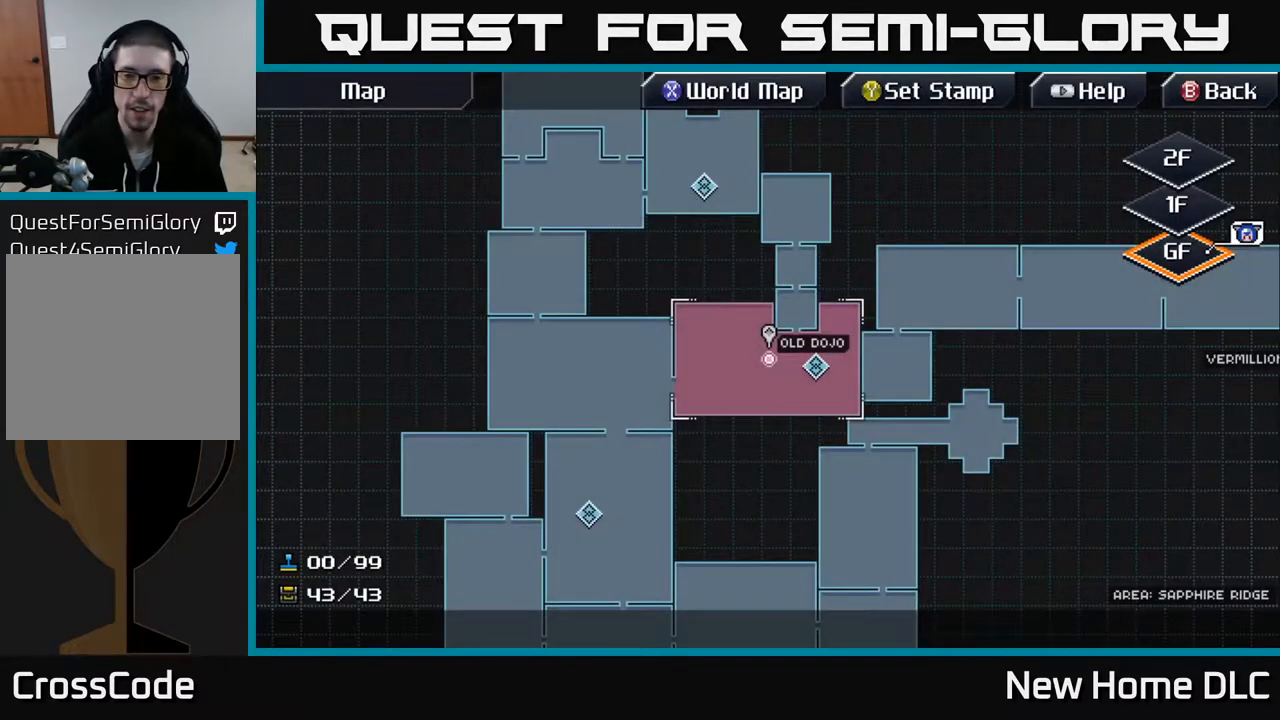
{"buttons": [], "left_stick": "right", "right_stick": "center", "events": [[100, "DPAD_RIGHT", "up"], [483, "left_stick", "right"]]}
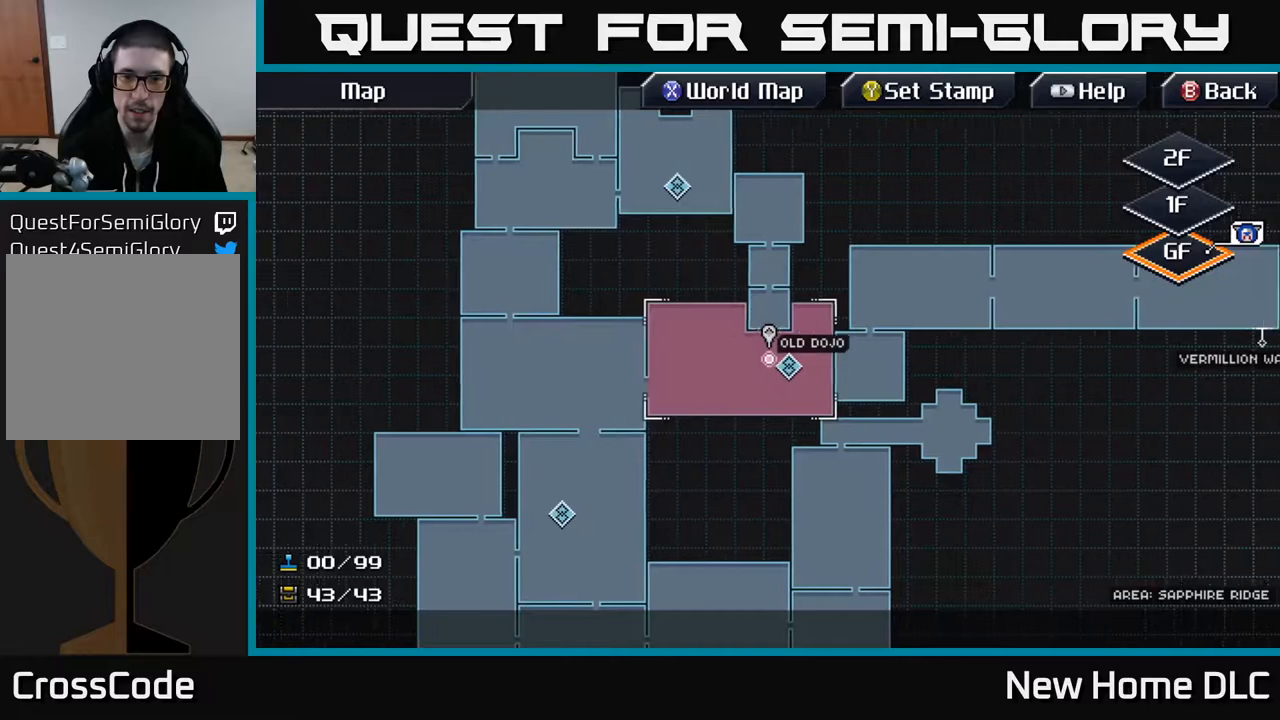
{"buttons": [], "left_stick": "left", "right_stick": "center", "events": [[250, "left_stick", "center"], [300, "left_stick", "left"]]}
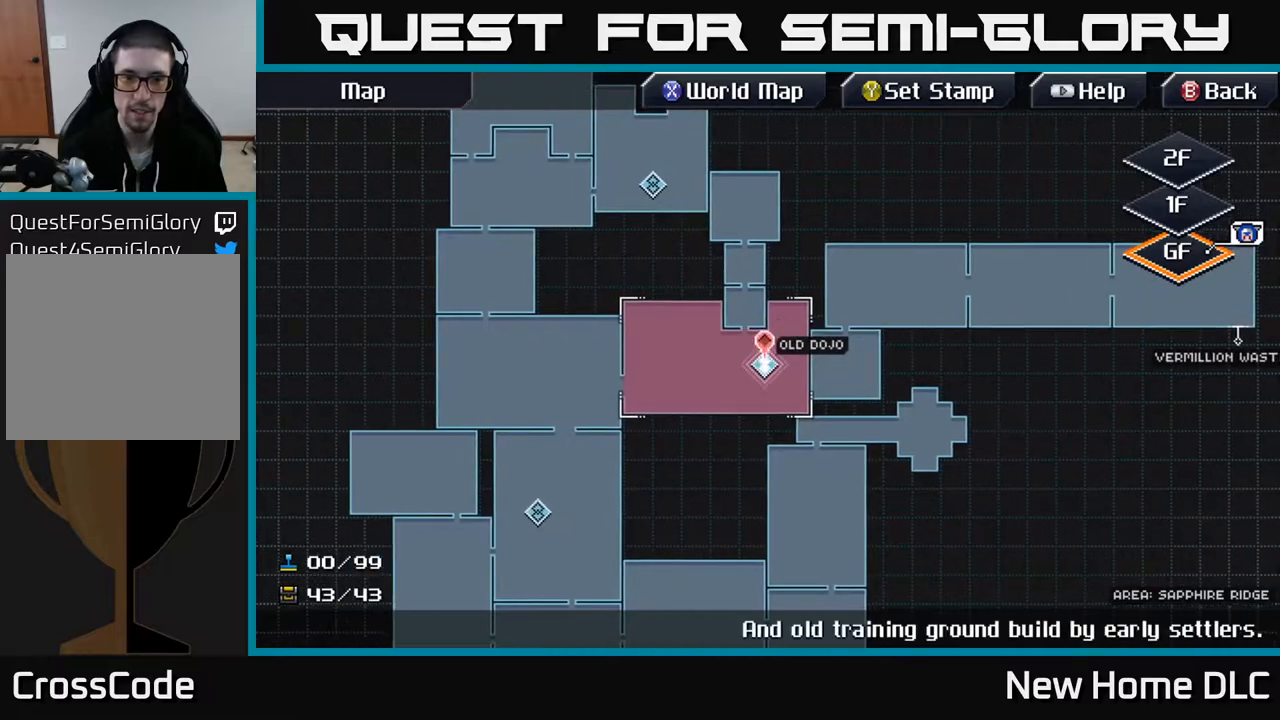
{"buttons": [], "left_stick": "center", "right_stick": "center", "events": [[17, "left_stick", "center"]]}
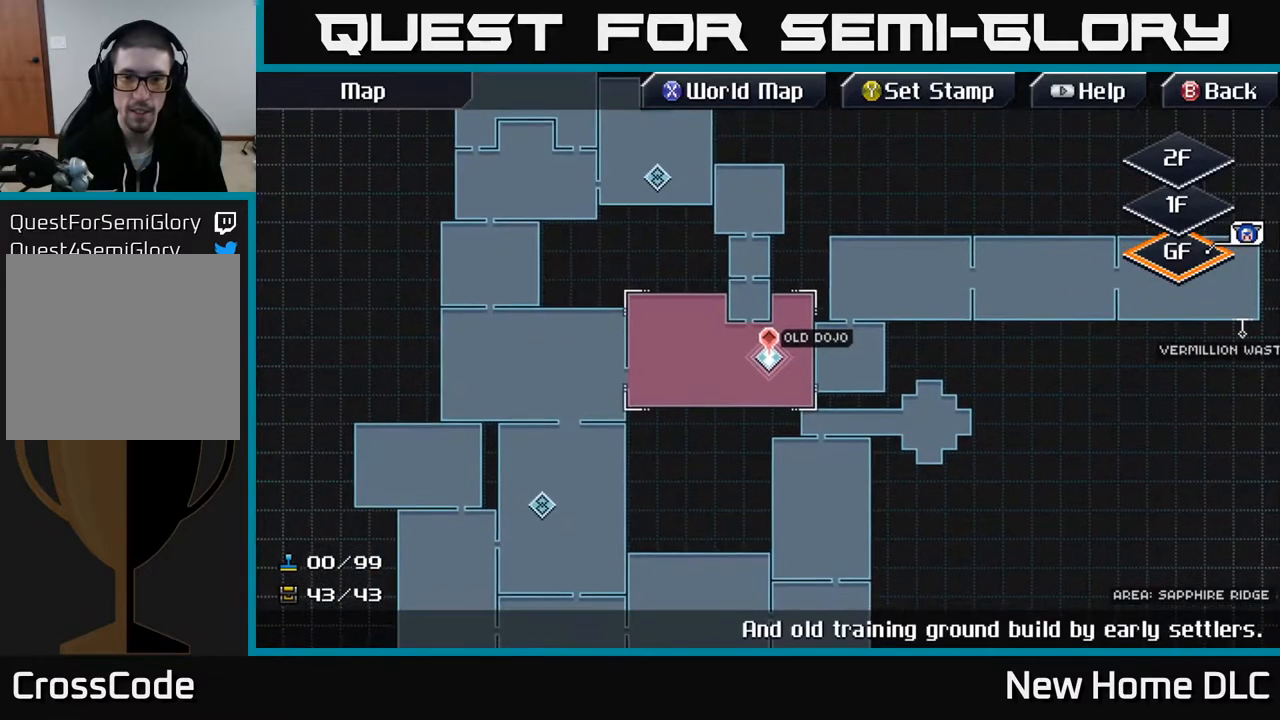
{"buttons": [], "left_stick": "center", "right_stick": "center", "events": []}
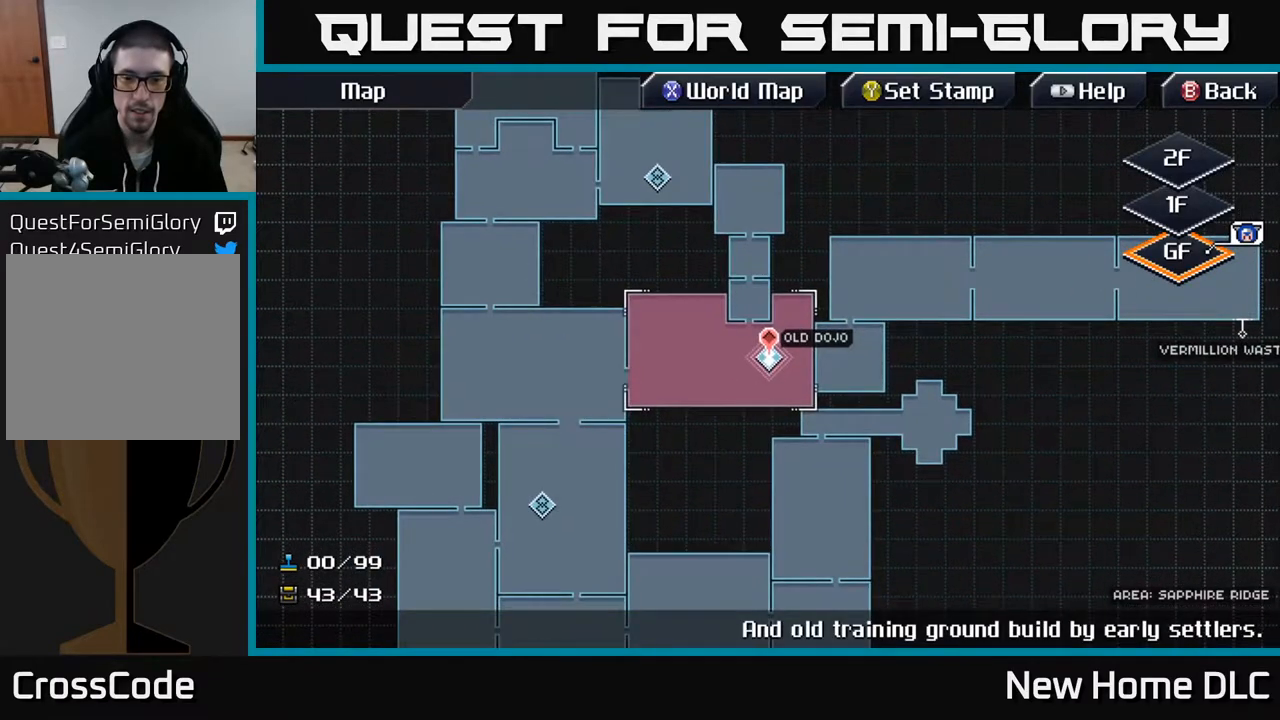
{"buttons": [], "left_stick": "left", "right_stick": "center", "events": [[333, "left_stick", "left"]]}
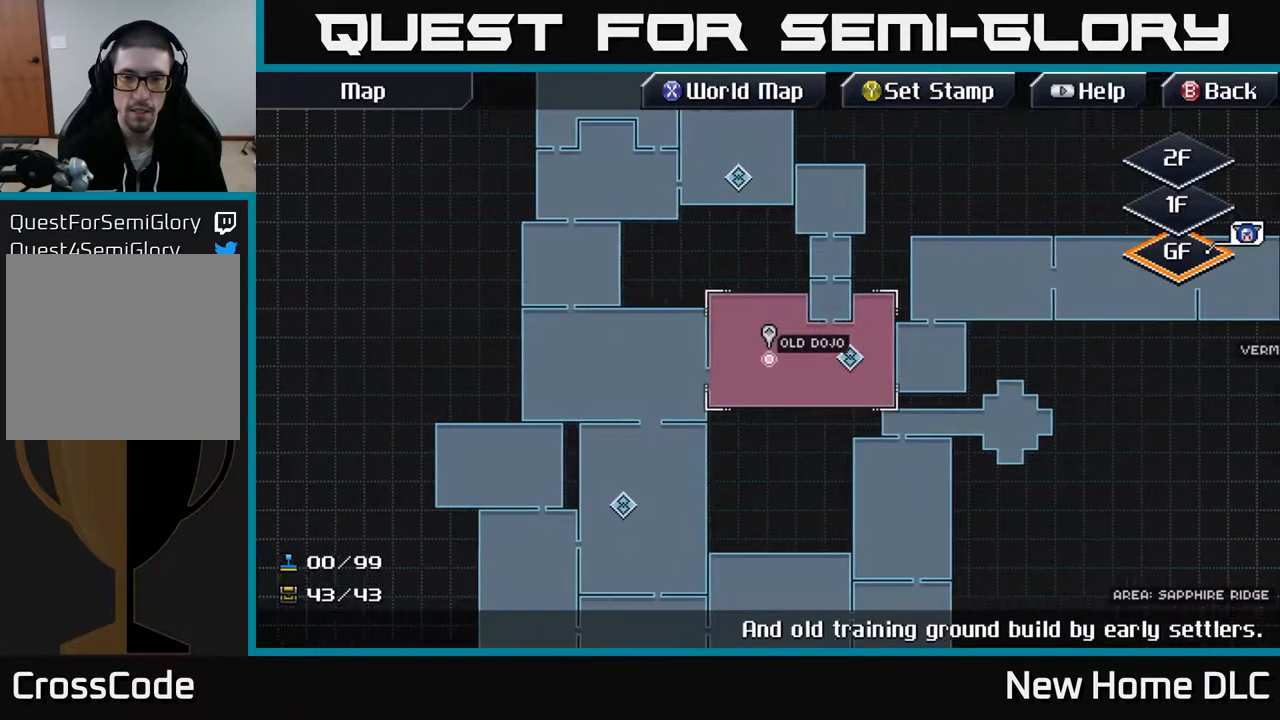
{"buttons": [], "left_stick": "up-left", "right_stick": "center", "events": [[83, "left_stick", "center"], [217, "left_stick", "right"], [500, "left_stick", "up-left"]]}
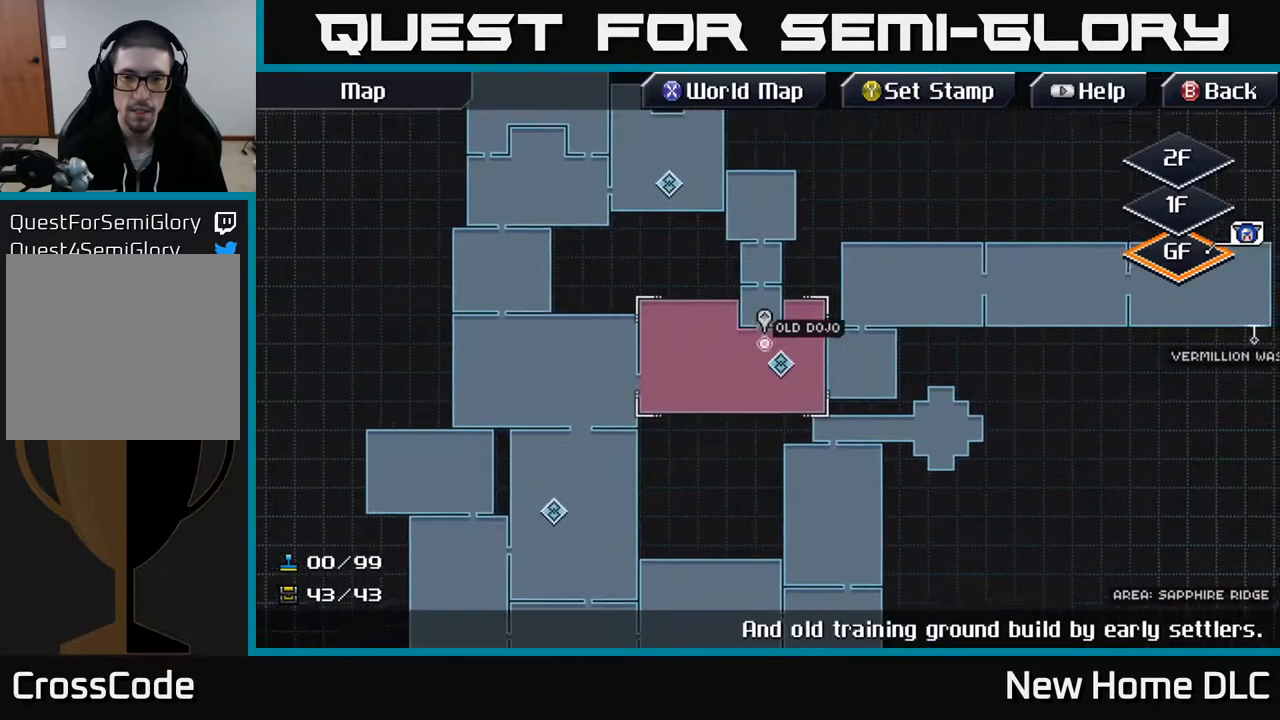
{"buttons": [], "left_stick": "right", "right_stick": "center", "events": [[100, "left_stick", "left"], [267, "left_stick", "center"], [350, "left_stick", "right"]]}
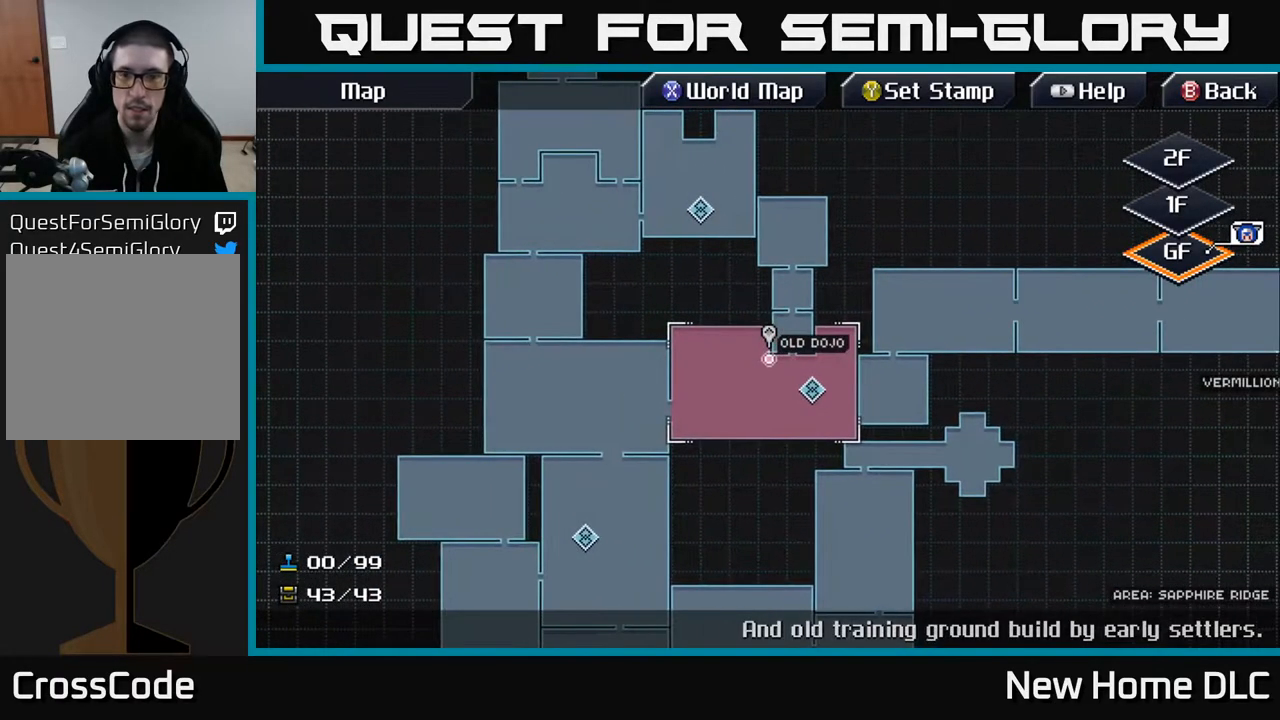
{"buttons": [], "left_stick": "right", "right_stick": "center", "events": [[17, "left_stick", "center"], [367, "left_stick", "right"]]}
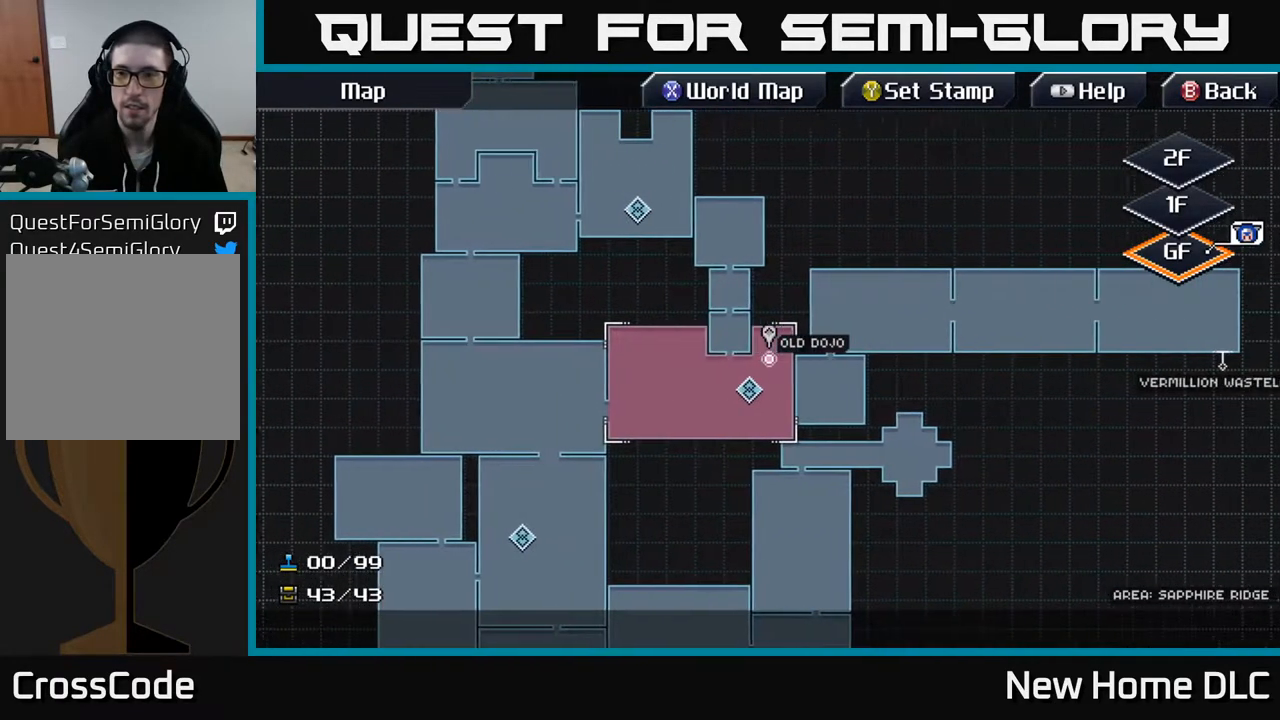
{"buttons": [], "left_stick": "down-left", "right_stick": "center", "events": [[150, "left_stick", "center"], [217, "left_stick", "left"], [333, "left_stick", "down-left"]]}
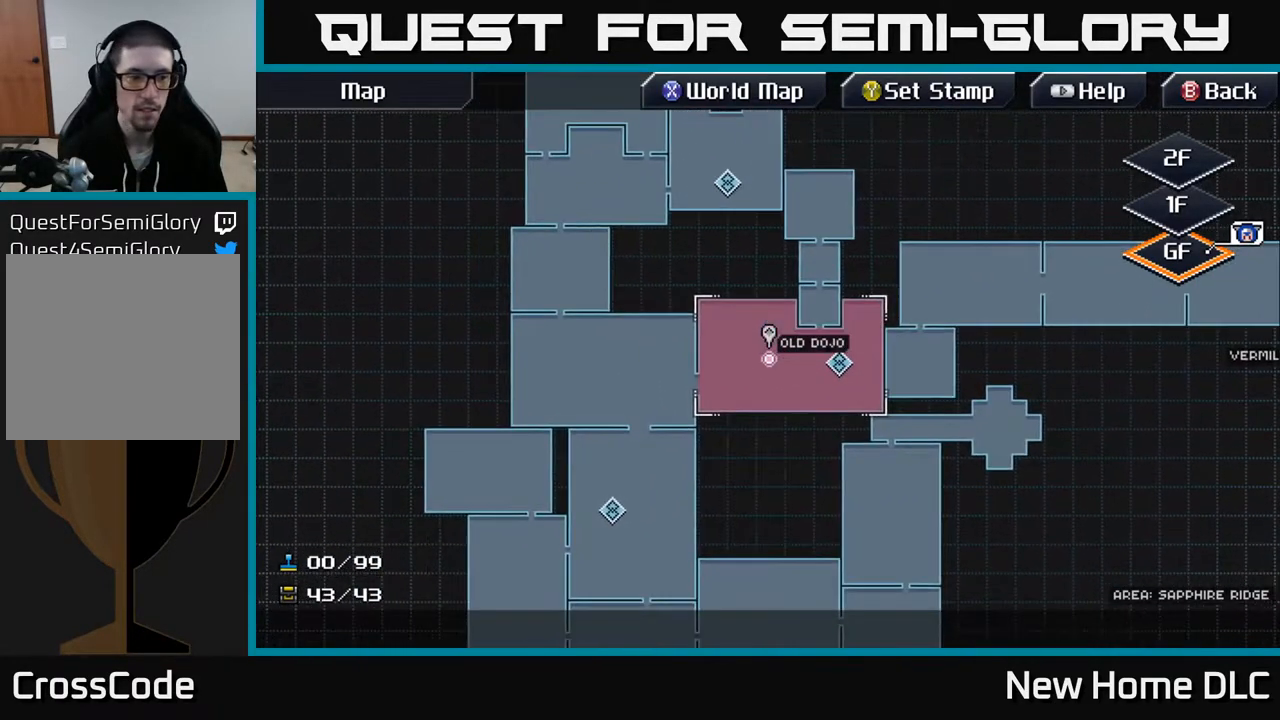
{"buttons": [], "left_stick": "center", "right_stick": "center", "events": [[50, "left_stick", "center"]]}
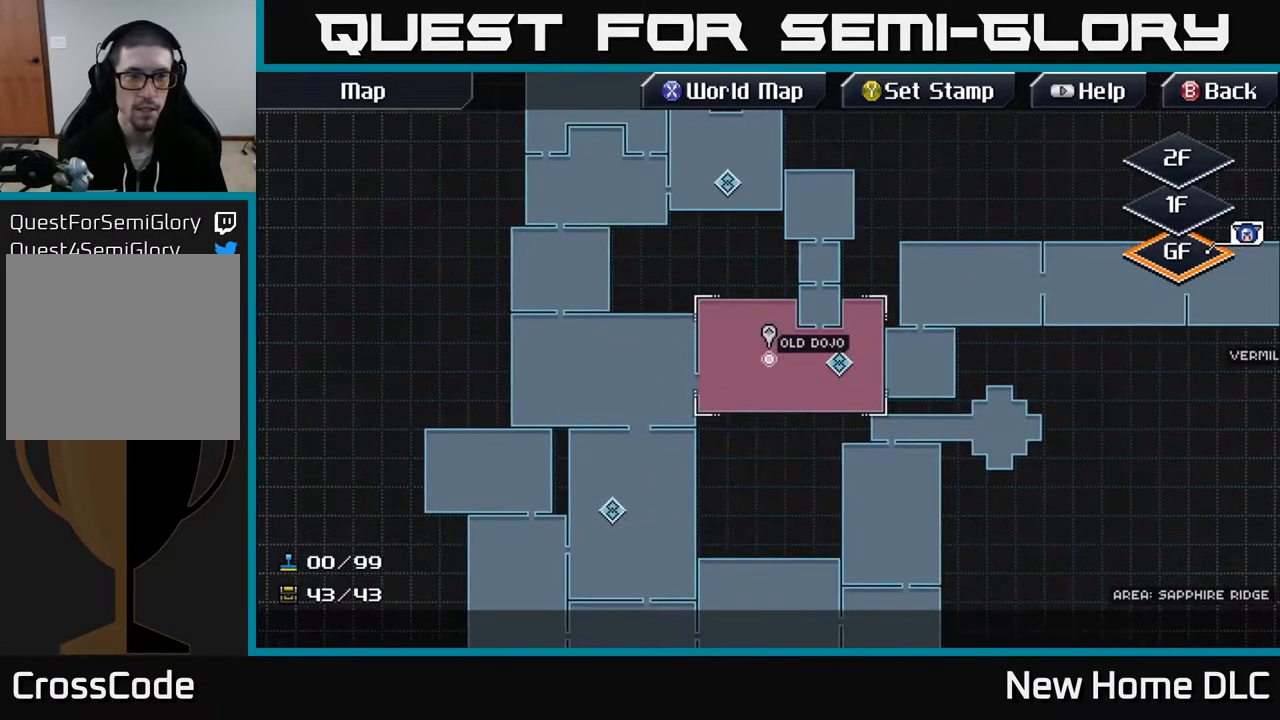
{"buttons": [], "left_stick": "center", "right_stick": "center", "events": [[50, "SELECT", "down"], [167, "SELECT", "up"]]}
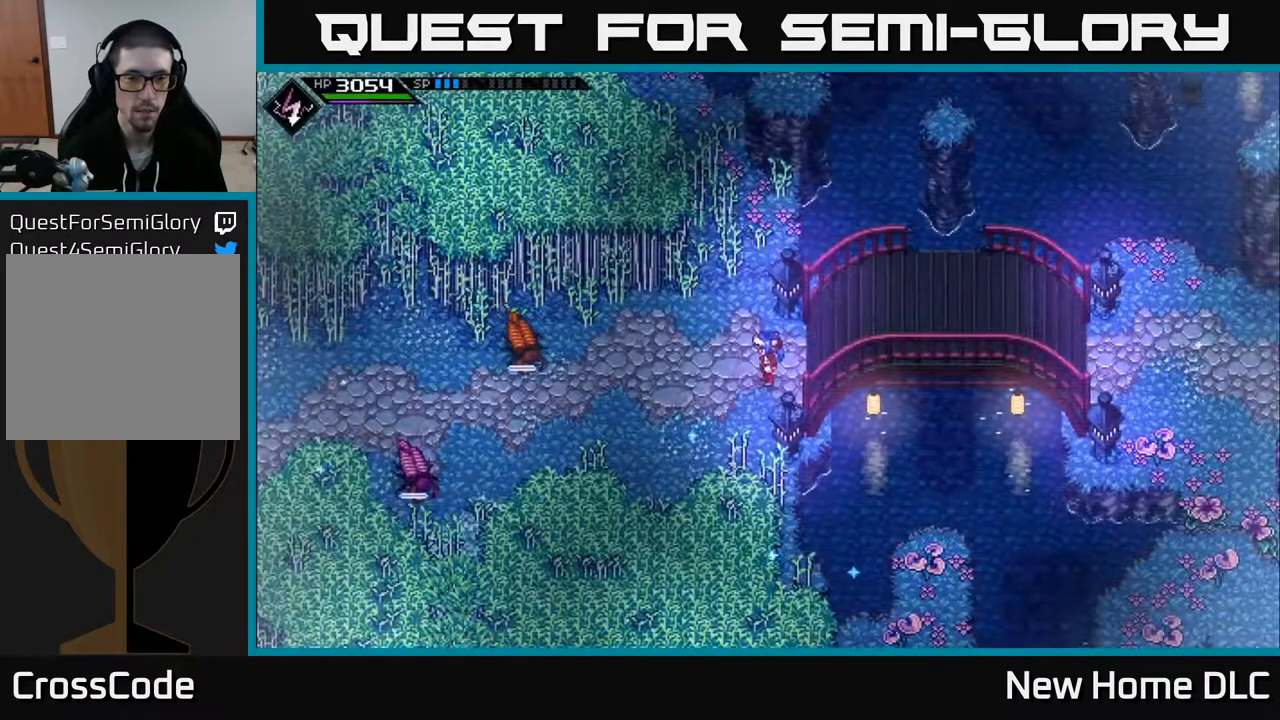
{"buttons": [], "left_stick": "center", "right_stick": "center", "events": [[217, "SELECT", "down"], [300, "SELECT", "up"]]}
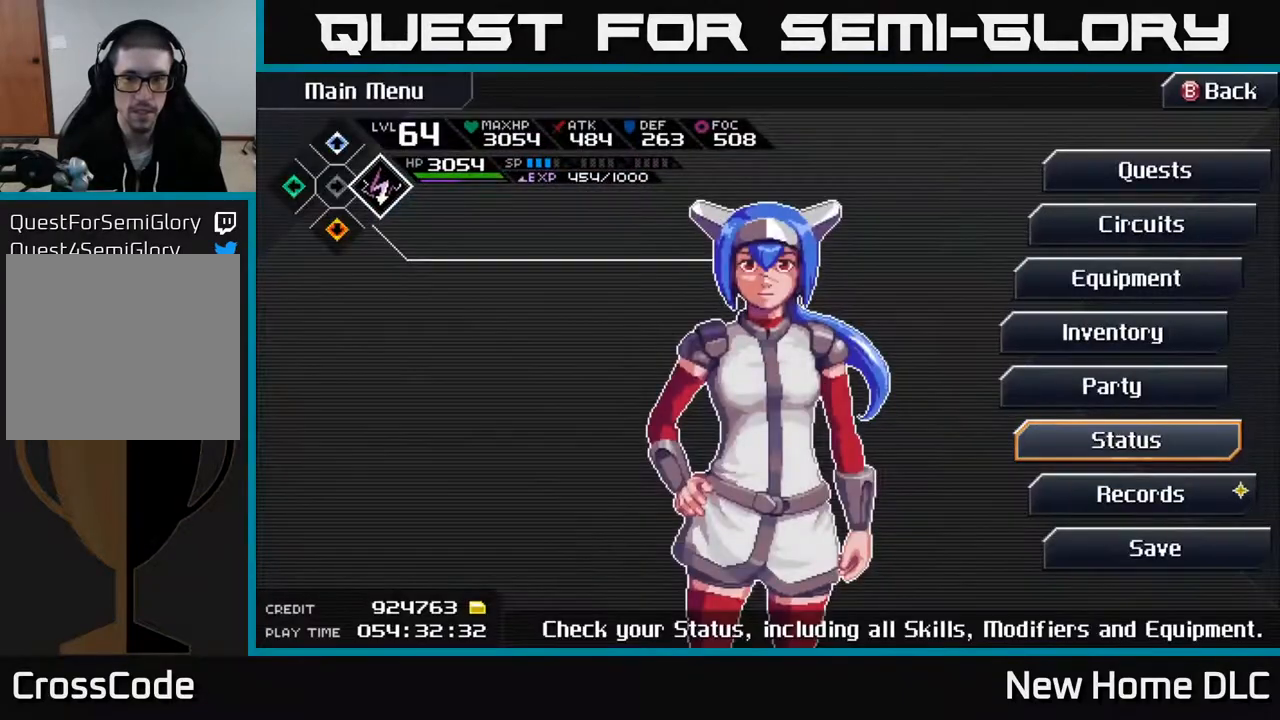
{"buttons": [], "left_stick": "center", "right_stick": "center", "events": [[233, "DPAD_UP", "down"], [317, "DPAD_UP", "up"], [400, "DPAD_UP", "down"], [483, "DPAD_UP", "up"]]}
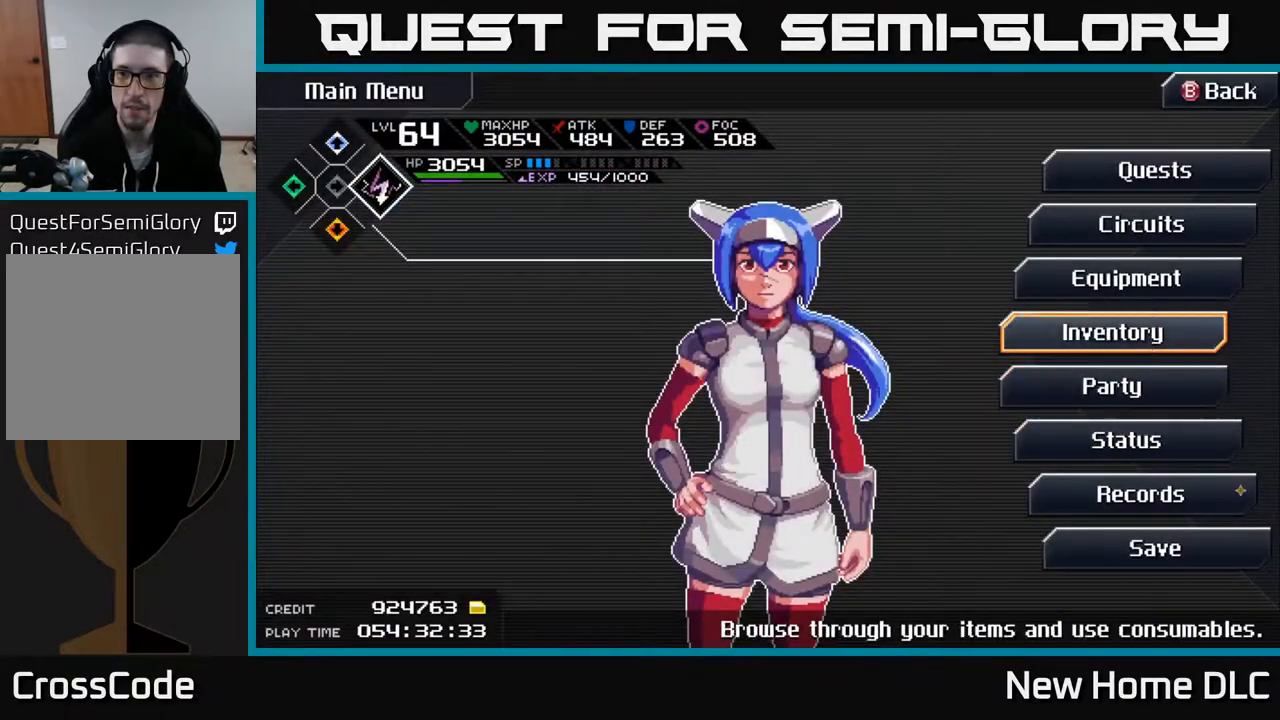
{"buttons": ["A"], "left_stick": "center", "right_stick": "center", "events": [[50, "DPAD_UP", "down"], [117, "DPAD_UP", "up"], [200, "DPAD_UP", "down"], [250, "DPAD_UP", "up"], [467, "A", "down"]]}
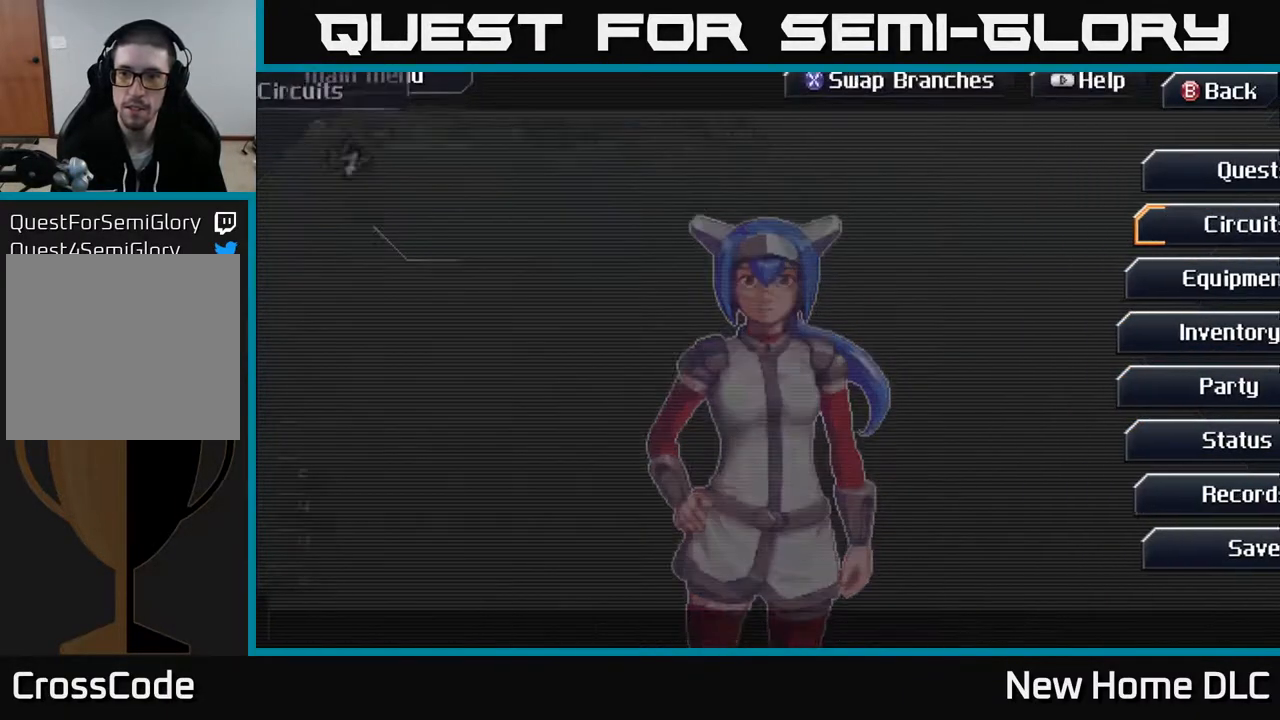
{"buttons": ["B"], "left_stick": "center", "right_stick": "center", "events": [[67, "A", "up"], [400, "B", "down"]]}